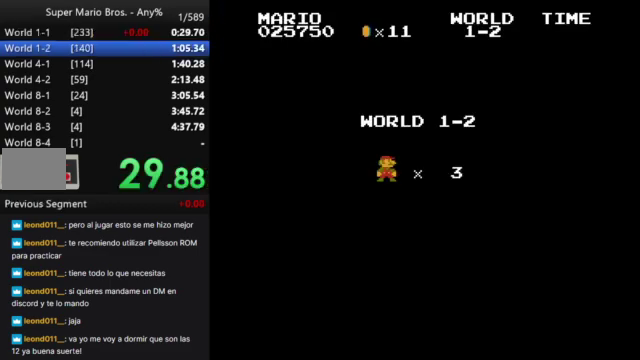
Gameplay with a controller (Nintendo layout); each line is a JSON object with the inputs held at the frame after it. "events" lists button and stick changes between this image and that frame as [ms after this image, input, new state], when the widget could be followed in between. Not read: L3 R3.
{"buttons": ["B", "DPAD_RIGHT"], "events": [[200, "B", "down"], [200, "DPAD_RIGHT", "down"]]}
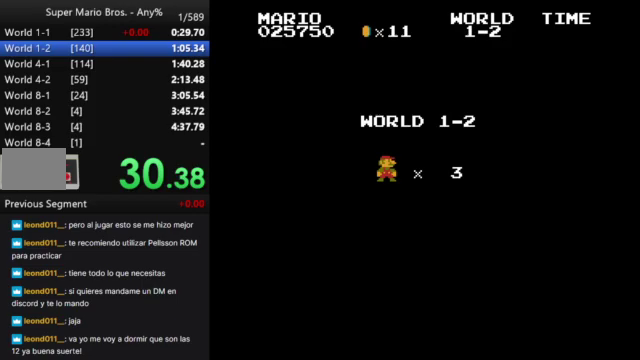
{"buttons": ["B", "DPAD_RIGHT"], "events": []}
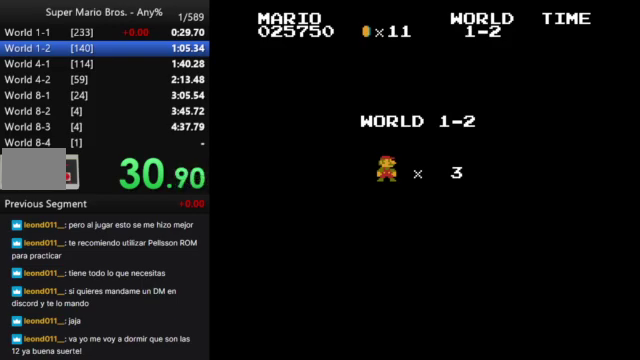
{"buttons": ["B", "DPAD_RIGHT"], "events": []}
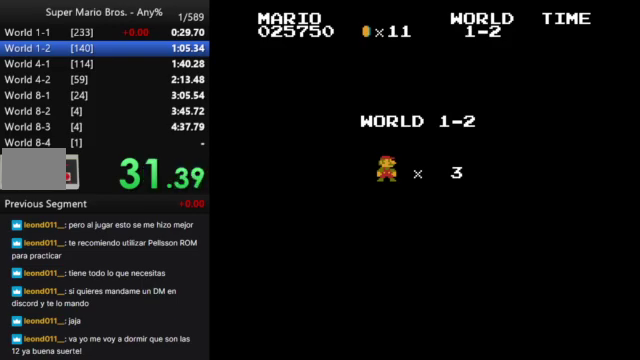
{"buttons": ["B", "DPAD_RIGHT"], "events": []}
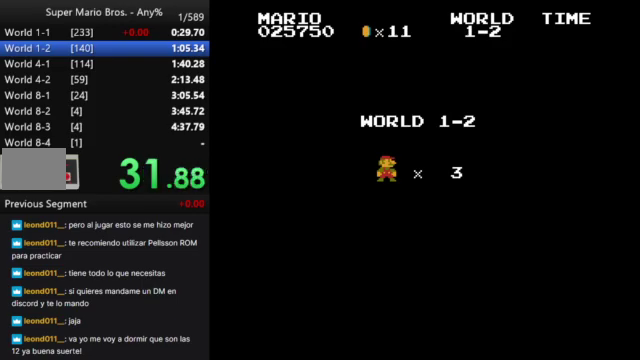
{"buttons": ["B", "DPAD_RIGHT"], "events": []}
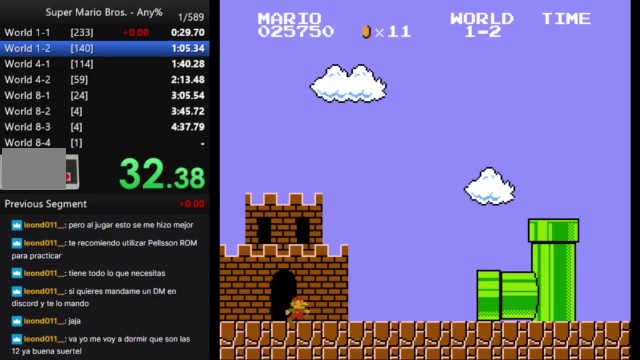
{"buttons": ["DPAD_RIGHT"], "events": [[400, "B", "up"]]}
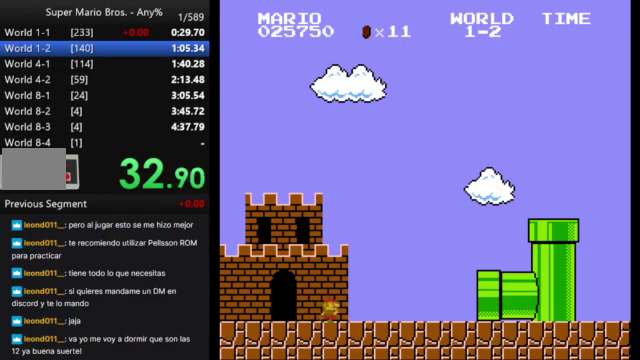
{"buttons": ["DPAD_RIGHT"], "events": [[233, "B", "down"], [367, "B", "up"]]}
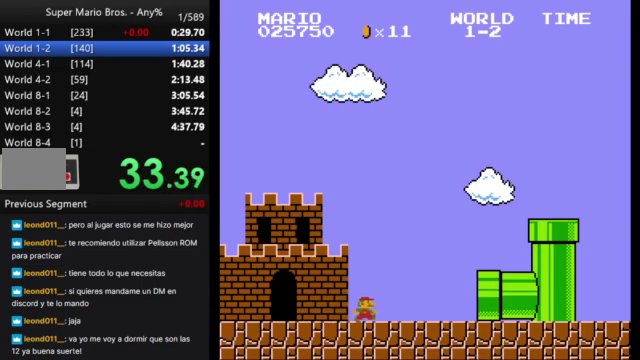
{"buttons": ["DPAD_RIGHT"], "events": [[167, "B", "down"], [467, "B", "up"]]}
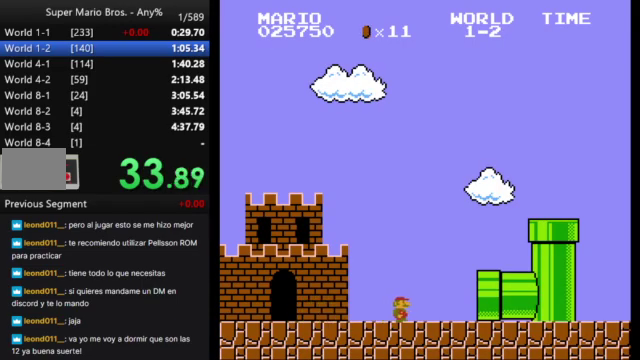
{"buttons": ["DPAD_RIGHT"], "events": [[267, "B", "down"], [333, "DPAD_RIGHT", "up"], [400, "B", "up"], [400, "DPAD_RIGHT", "down"]]}
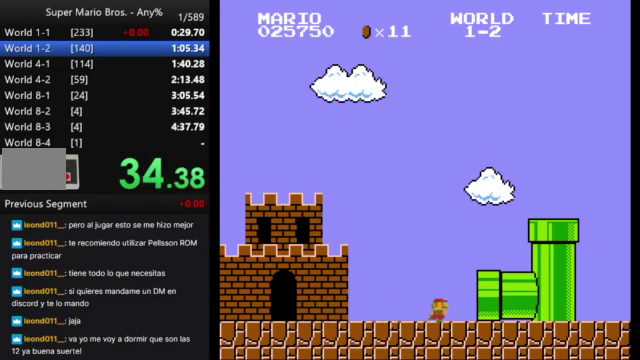
{"buttons": [], "events": [[100, "B", "down"], [100, "DPAD_RIGHT", "up"], [233, "DPAD_RIGHT", "down"], [267, "B", "up"], [467, "DPAD_RIGHT", "up"]]}
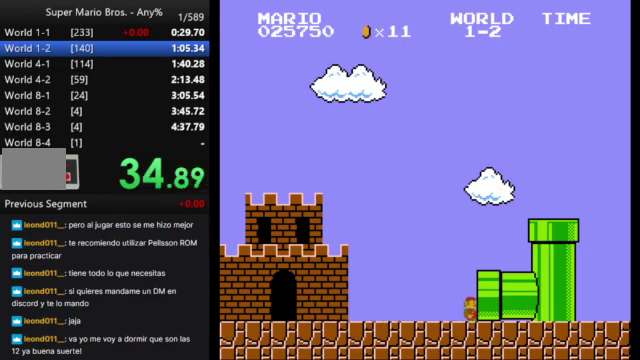
{"buttons": [], "events": [[167, "DPAD_UP", "down"], [233, "DPAD_UP", "up"], [367, "DPAD_RIGHT", "down"], [500, "DPAD_RIGHT", "up"]]}
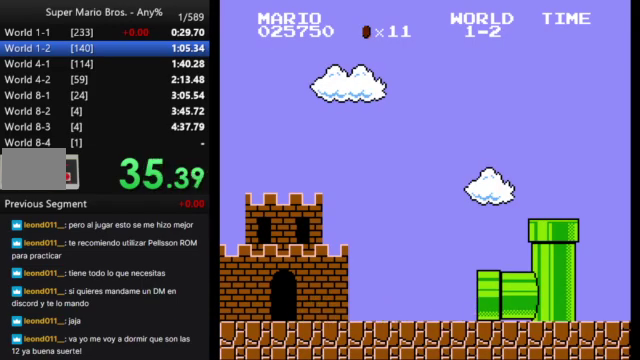
{"buttons": ["DPAD_RIGHT"], "events": [[133, "DPAD_LEFT", "down"], [200, "DPAD_LEFT", "up"], [300, "DPAD_RIGHT", "down"]]}
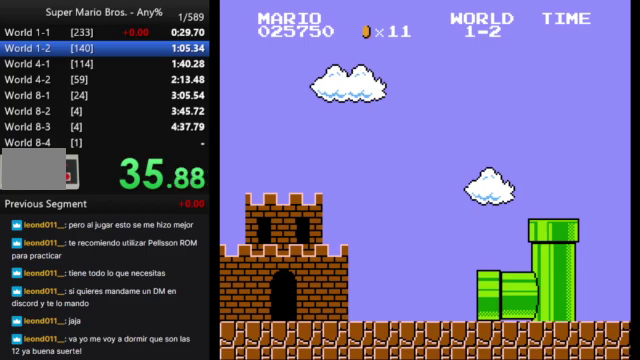
{"buttons": [], "events": [[200, "DPAD_RIGHT", "up"], [300, "DPAD_LEFT", "down"], [433, "DPAD_LEFT", "up"]]}
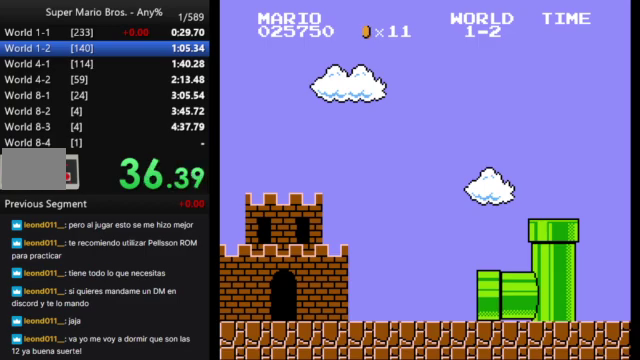
{"buttons": ["DPAD_RIGHT"], "events": [[33, "DPAD_RIGHT", "down"], [200, "DPAD_RIGHT", "up"], [300, "DPAD_LEFT", "down"], [300, "DPAD_UP", "down"], [400, "DPAD_LEFT", "up"], [400, "DPAD_UP", "up"], [467, "DPAD_RIGHT", "down"]]}
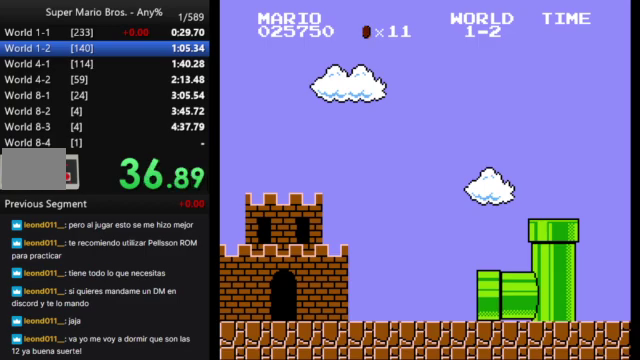
{"buttons": ["B", "DPAD_RIGHT"], "events": [[233, "B", "down"]]}
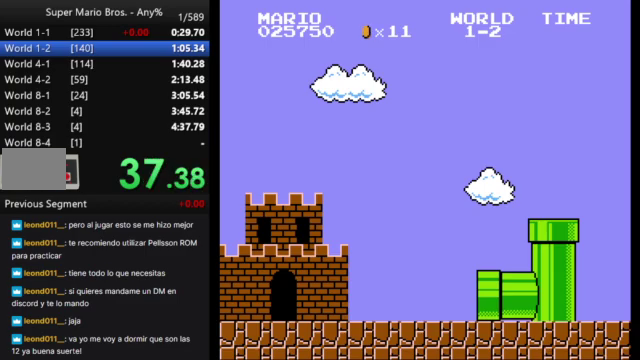
{"buttons": ["B", "DPAD_RIGHT"], "events": []}